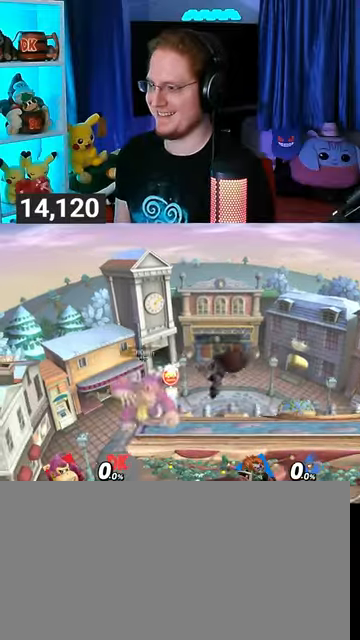
Gameplay with a controller (Nintendo layout); each line is a JSON object with the inputs held at the frame after it. "events" lists button and stick changes between this image and that frame as [ms after this image, input, new state], when the widget could be followed in between. Not read: L3 R3.
{"buttons": [], "left_stick": "center", "right_stick": "center", "events": [[367, "left_stick", "center"]]}
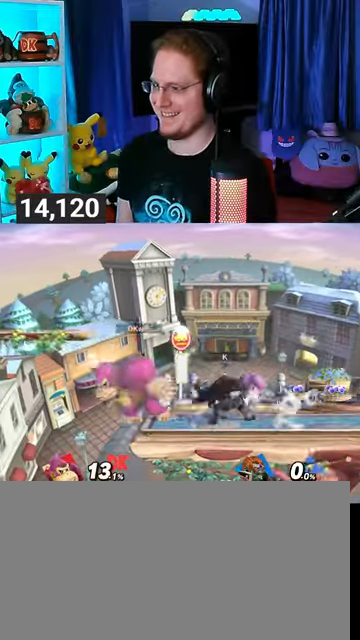
{"buttons": [], "left_stick": "left", "right_stick": "center", "events": [[133, "left_stick", "left"]]}
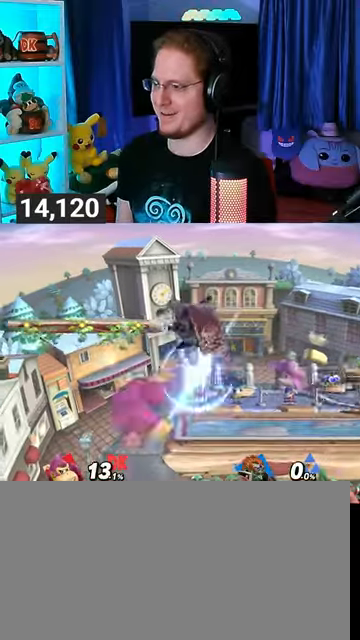
{"buttons": [], "left_stick": "up-right", "right_stick": "center", "events": [[167, "left_stick", "center"], [400, "Y", "down"], [400, "left_stick", "up-right"], [500, "Y", "up"]]}
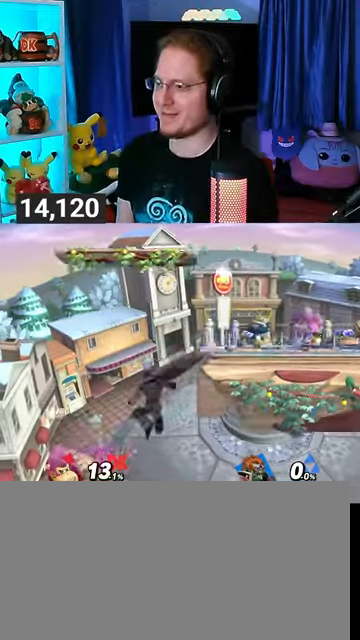
{"buttons": ["Y"], "left_stick": "down-right", "right_stick": "center", "events": [[67, "B", "down"], [100, "B", "up"], [133, "left_stick", "down-right"], [300, "Y", "down"]]}
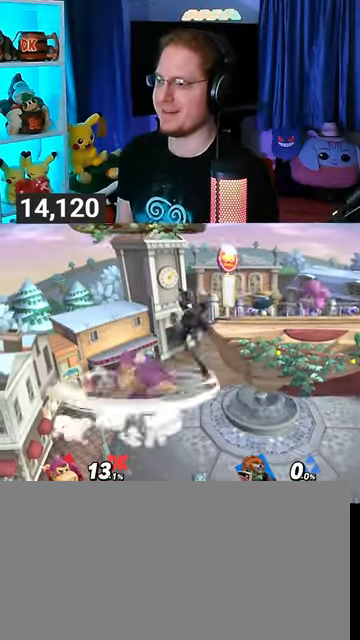
{"buttons": [], "left_stick": "center", "right_stick": "center", "events": [[33, "Y", "up"], [233, "left_stick", "right"], [433, "left_stick", "center"]]}
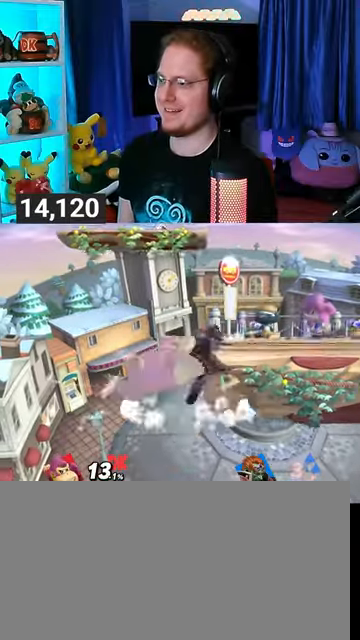
{"buttons": ["Y"], "left_stick": "right", "right_stick": "center", "events": [[67, "left_stick", "left"], [233, "left_stick", "right"], [267, "L1", "down"], [300, "L1", "up"], [400, "Y", "down"]]}
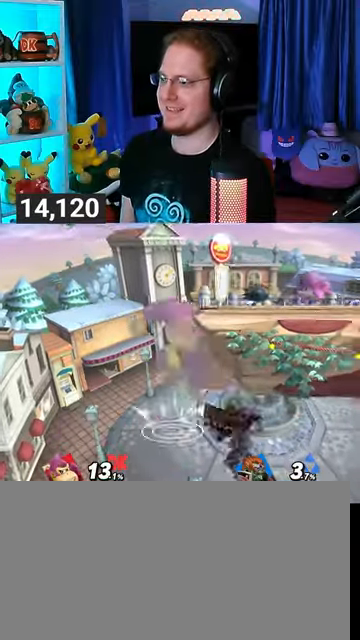
{"buttons": [], "left_stick": "center", "right_stick": "center", "events": [[233, "left_stick", "up-right"], [367, "Y", "up"], [433, "left_stick", "center"]]}
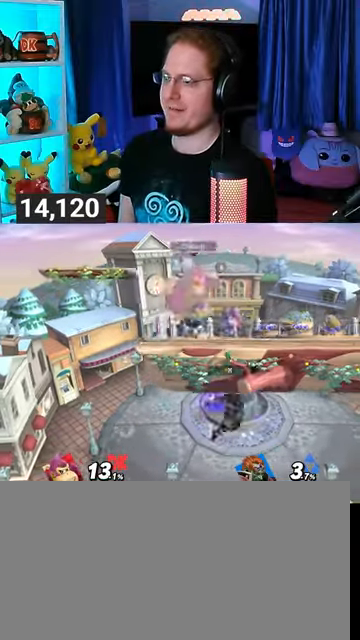
{"buttons": ["A"], "left_stick": "center", "right_stick": "center", "events": [[367, "left_stick", "down-right"], [433, "Y", "down"], [433, "left_stick", "center"], [467, "A", "down"], [500, "Y", "up"]]}
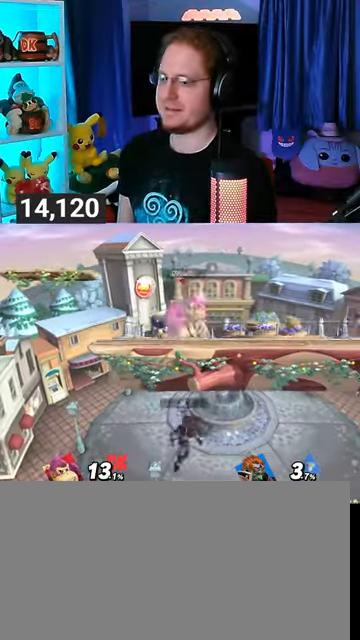
{"buttons": [], "left_stick": "center", "right_stick": "center", "events": [[33, "A", "up"], [333, "left_stick", "down"], [433, "left_stick", "center"]]}
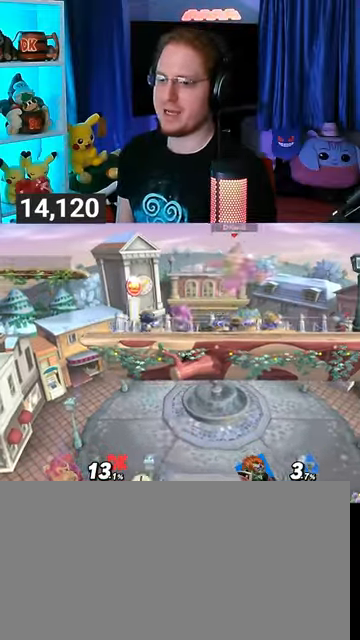
{"buttons": [], "left_stick": "left", "right_stick": "center", "events": [[100, "left_stick", "right"], [300, "left_stick", "left"]]}
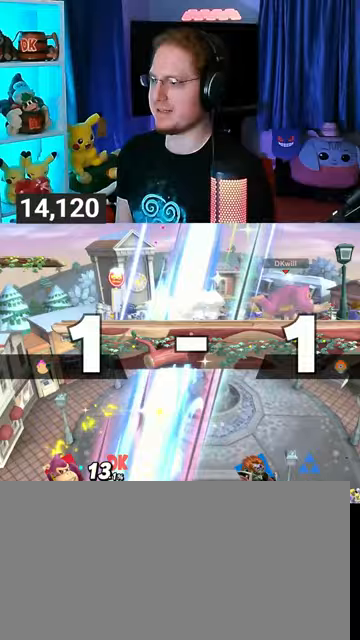
{"buttons": [], "left_stick": "up-right", "right_stick": "center", "events": [[167, "left_stick", "center"], [200, "Y", "down"], [233, "A", "down"], [233, "Y", "up"], [267, "A", "up"], [333, "left_stick", "up-right"]]}
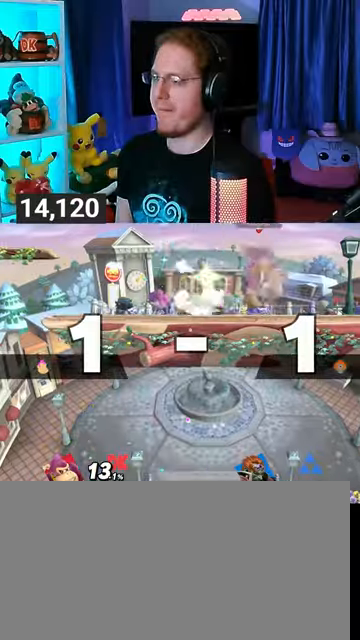
{"buttons": [], "left_stick": "left", "right_stick": "center", "events": [[67, "left_stick", "down"], [200, "left_stick", "center"], [333, "left_stick", "left"]]}
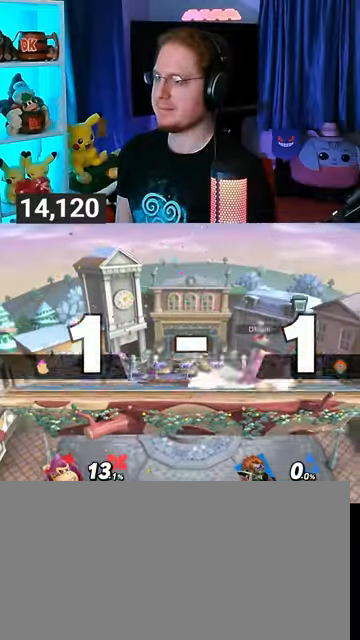
{"buttons": [], "left_stick": "left", "right_stick": "center", "events": []}
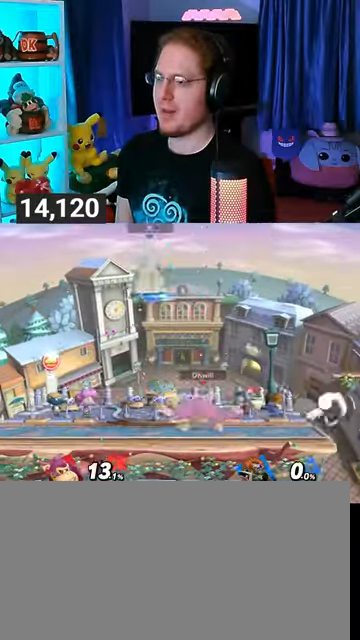
{"buttons": [], "left_stick": "center", "right_stick": "center", "events": [[367, "left_stick", "down-right"], [433, "Y", "down"], [433, "left_stick", "center"], [467, "Y", "up"]]}
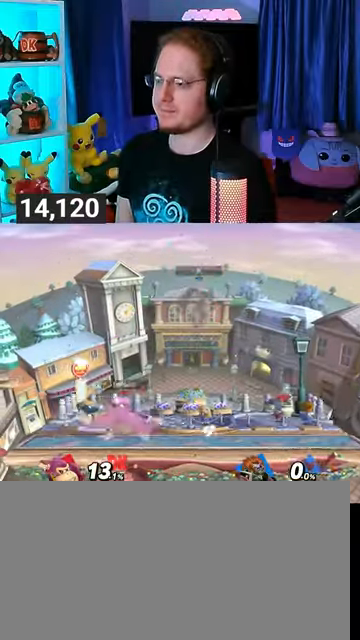
{"buttons": [], "left_stick": "center", "right_stick": "center", "events": [[200, "left_stick", "up-right"], [367, "left_stick", "down"], [433, "left_stick", "center"]]}
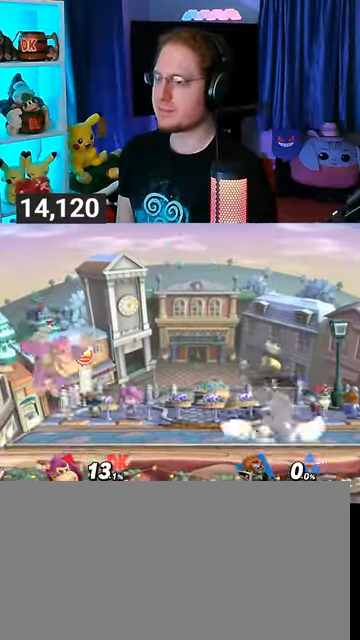
{"buttons": ["R1"], "left_stick": "left", "right_stick": "center", "events": [[67, "left_stick", "right"], [333, "R1", "down"], [367, "left_stick", "left"]]}
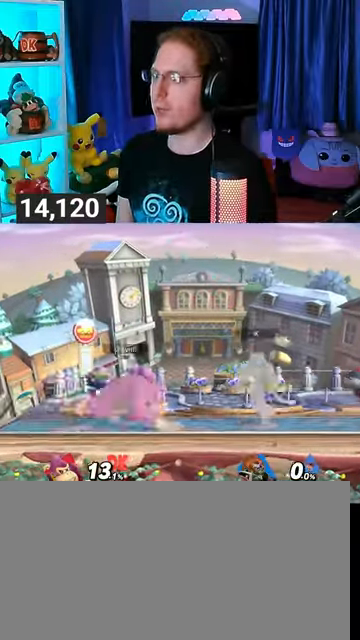
{"buttons": [], "left_stick": "left", "right_stick": "center", "events": [[267, "left_stick", "center"], [300, "R1", "up"], [467, "left_stick", "left"]]}
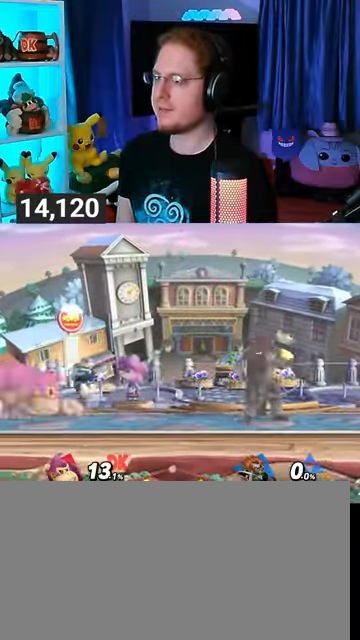
{"buttons": [], "left_stick": "down", "right_stick": "center", "events": [[100, "left_stick", "center"], [333, "left_stick", "right"], [500, "left_stick", "down"]]}
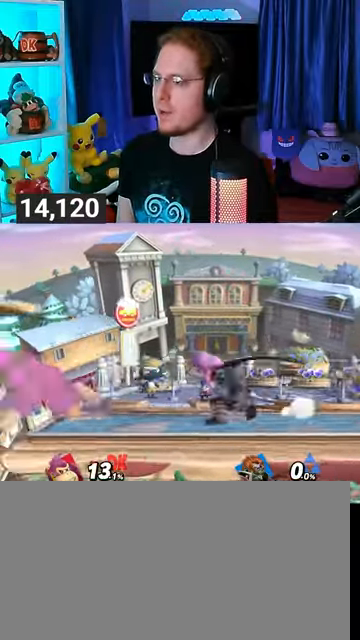
{"buttons": [], "left_stick": "down", "right_stick": "center", "events": [[67, "B", "down"], [167, "B", "up"], [433, "B", "down"], [500, "B", "up"]]}
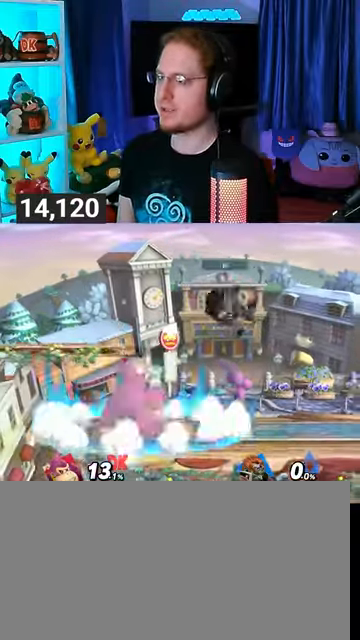
{"buttons": [], "left_stick": "center", "right_stick": "center", "events": [[300, "left_stick", "center"]]}
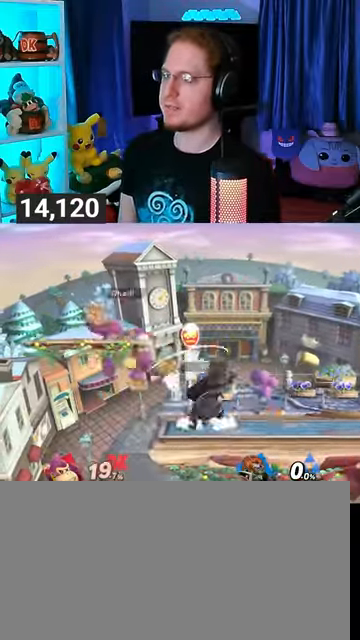
{"buttons": [], "left_stick": "right", "right_stick": "center", "events": [[33, "left_stick", "left"], [500, "left_stick", "right"]]}
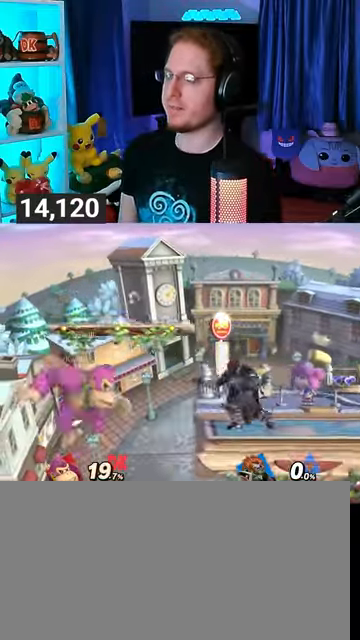
{"buttons": ["Y"], "left_stick": "up-right", "right_stick": "center", "events": [[133, "left_stick", "center"], [267, "Y", "down"], [300, "Y", "up"], [367, "Y", "down"], [467, "Y", "up"], [500, "Y", "down"], [500, "left_stick", "up-right"]]}
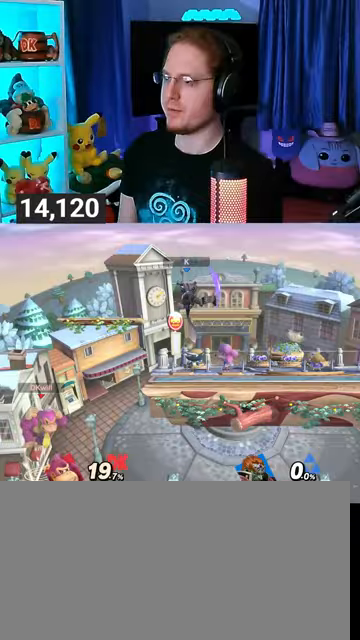
{"buttons": [], "left_stick": "up", "right_stick": "center", "events": [[67, "Y", "up"], [167, "Y", "down"], [233, "Y", "up"], [267, "Y", "down"], [267, "left_stick", "down"], [400, "Y", "up"], [400, "left_stick", "up"]]}
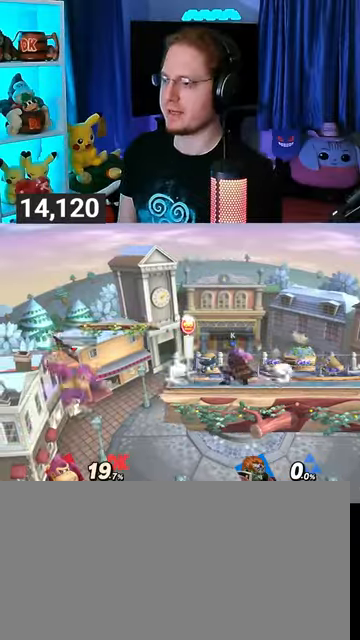
{"buttons": [], "left_stick": "down-right", "right_stick": "center", "events": [[100, "B", "down"], [133, "B", "up"], [167, "left_stick", "down-right"]]}
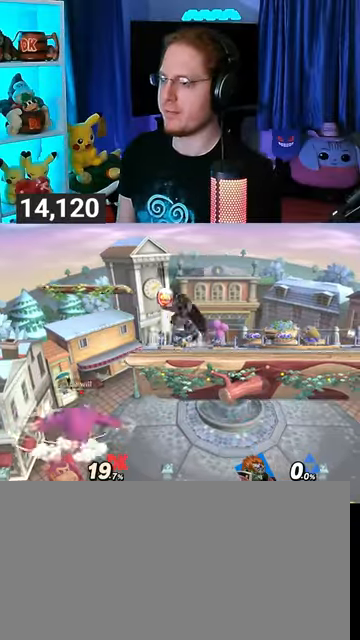
{"buttons": [], "left_stick": "center", "right_stick": "center", "events": [[100, "left_stick", "right"], [400, "left_stick", "center"]]}
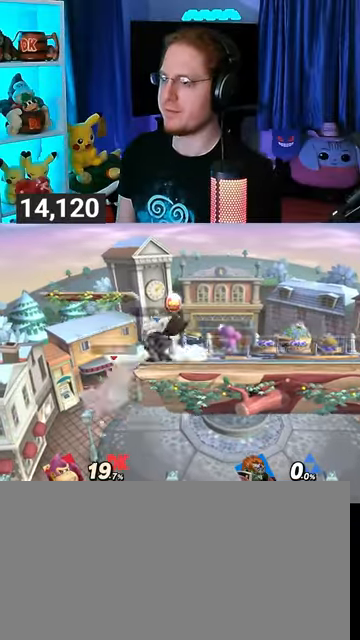
{"buttons": [], "left_stick": "center", "right_stick": "center", "events": []}
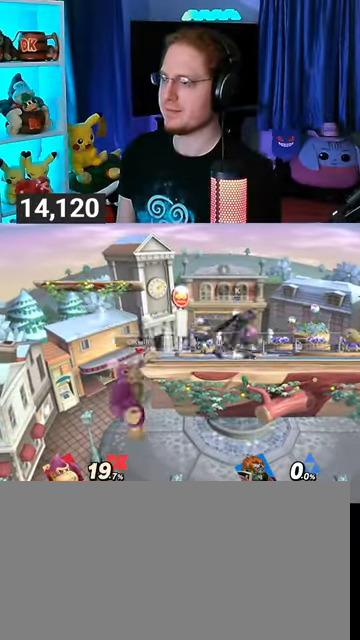
{"buttons": [], "left_stick": "center", "right_stick": "center", "events": []}
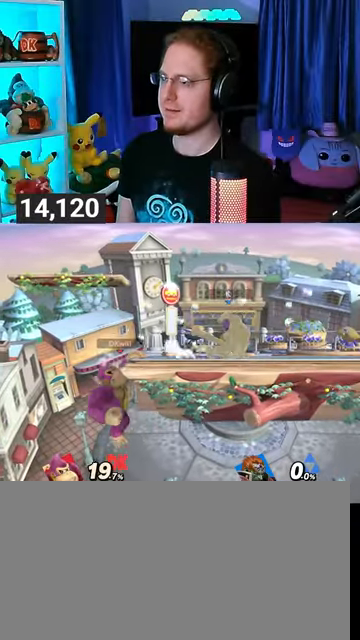
{"buttons": [], "left_stick": "center", "right_stick": "center", "events": [[400, "left_stick", "left"], [500, "left_stick", "center"]]}
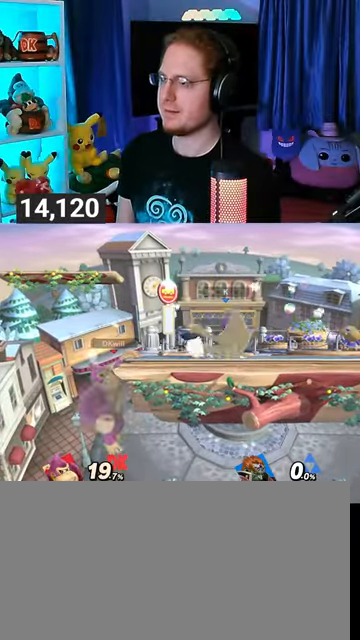
{"buttons": [], "left_stick": "right", "right_stick": "center", "events": [[33, "left_stick", "right"], [133, "Y", "down"], [167, "Y", "up"], [200, "left_stick", "center"], [233, "B", "down"], [333, "B", "up"], [333, "left_stick", "right"]]}